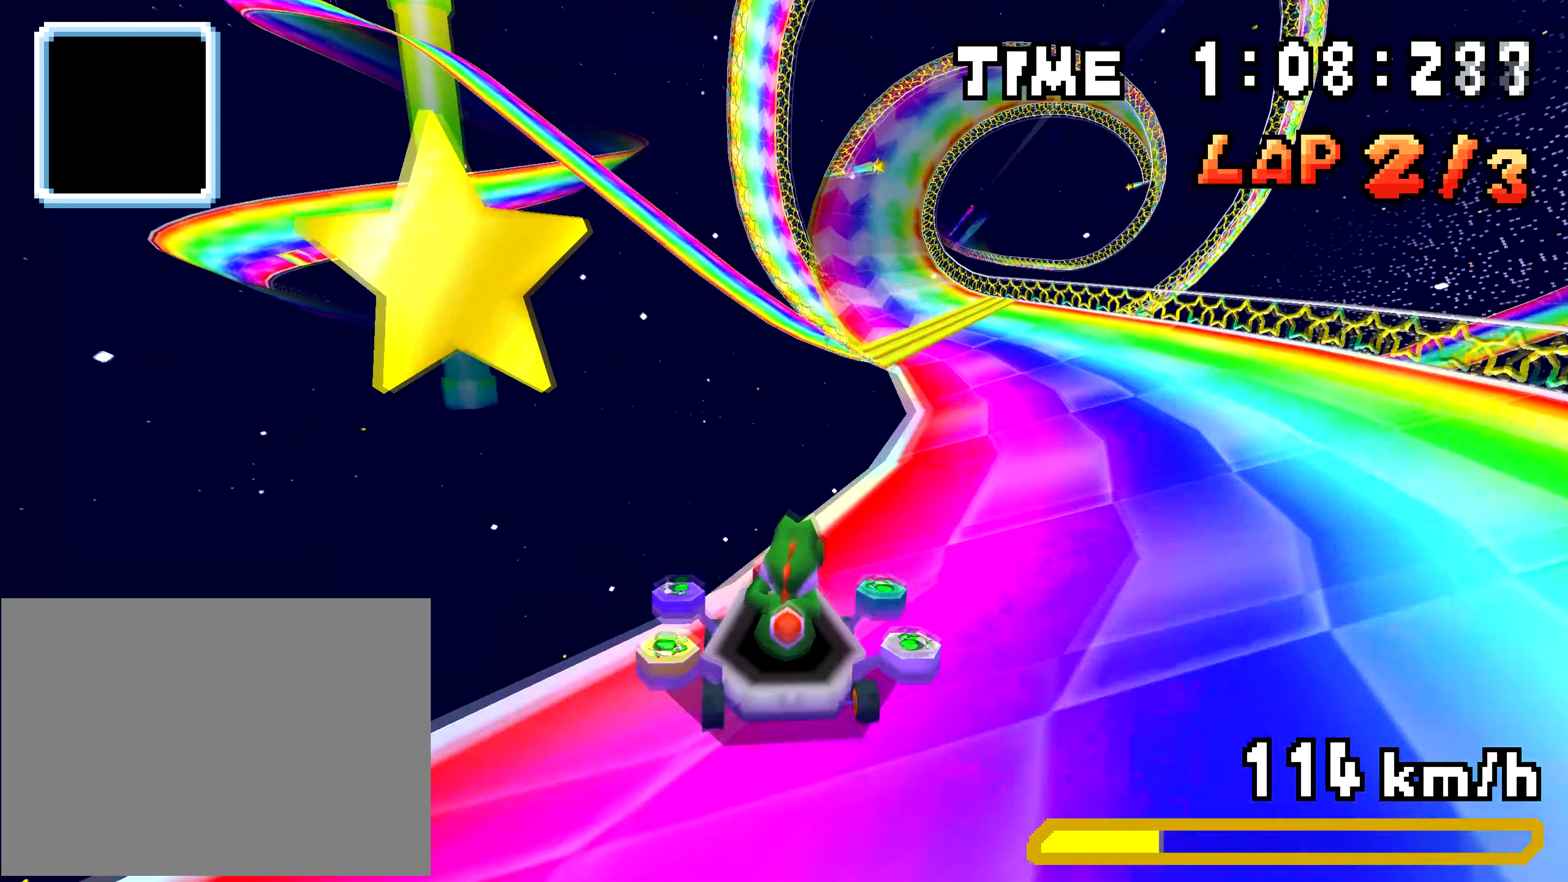
Gameplay with a controller (Nintendo layout); each line is a JSON object with the inputs held at the frame after it. "events" lists button and stick changes between this image and that frame as [ms after this image, input, new state], when the widget could be followed in between. Not read: L3 R3.
{"buttons": ["A"], "events": [[350, "R1", "down"], [500, "R1", "up"]]}
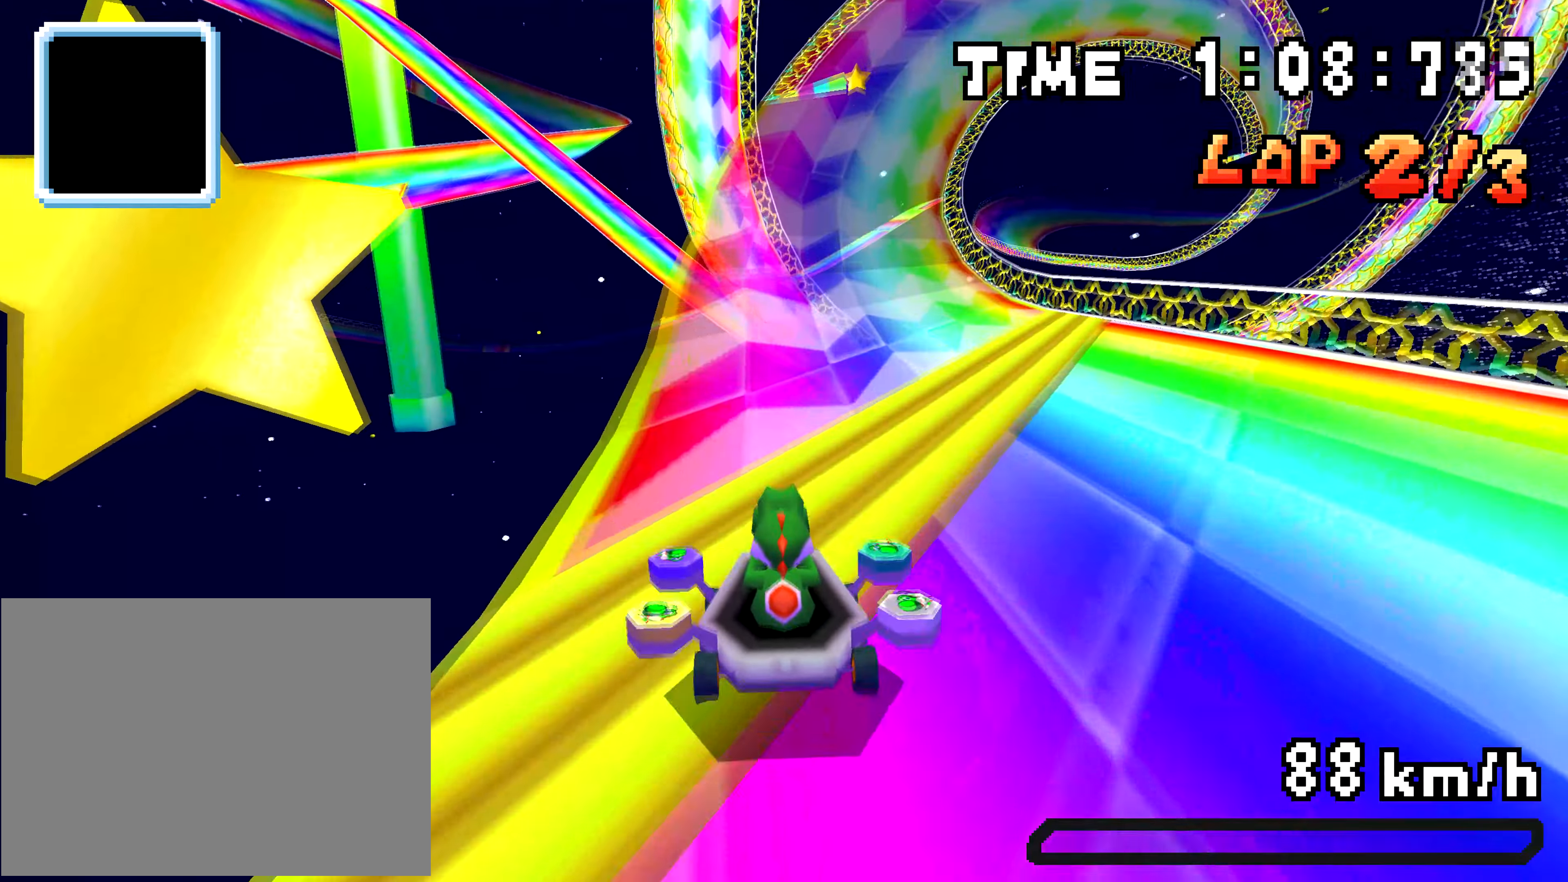
{"buttons": ["A", "R1"], "events": [[250, "R1", "down"], [384, "R1", "up"], [434, "R1", "down"]]}
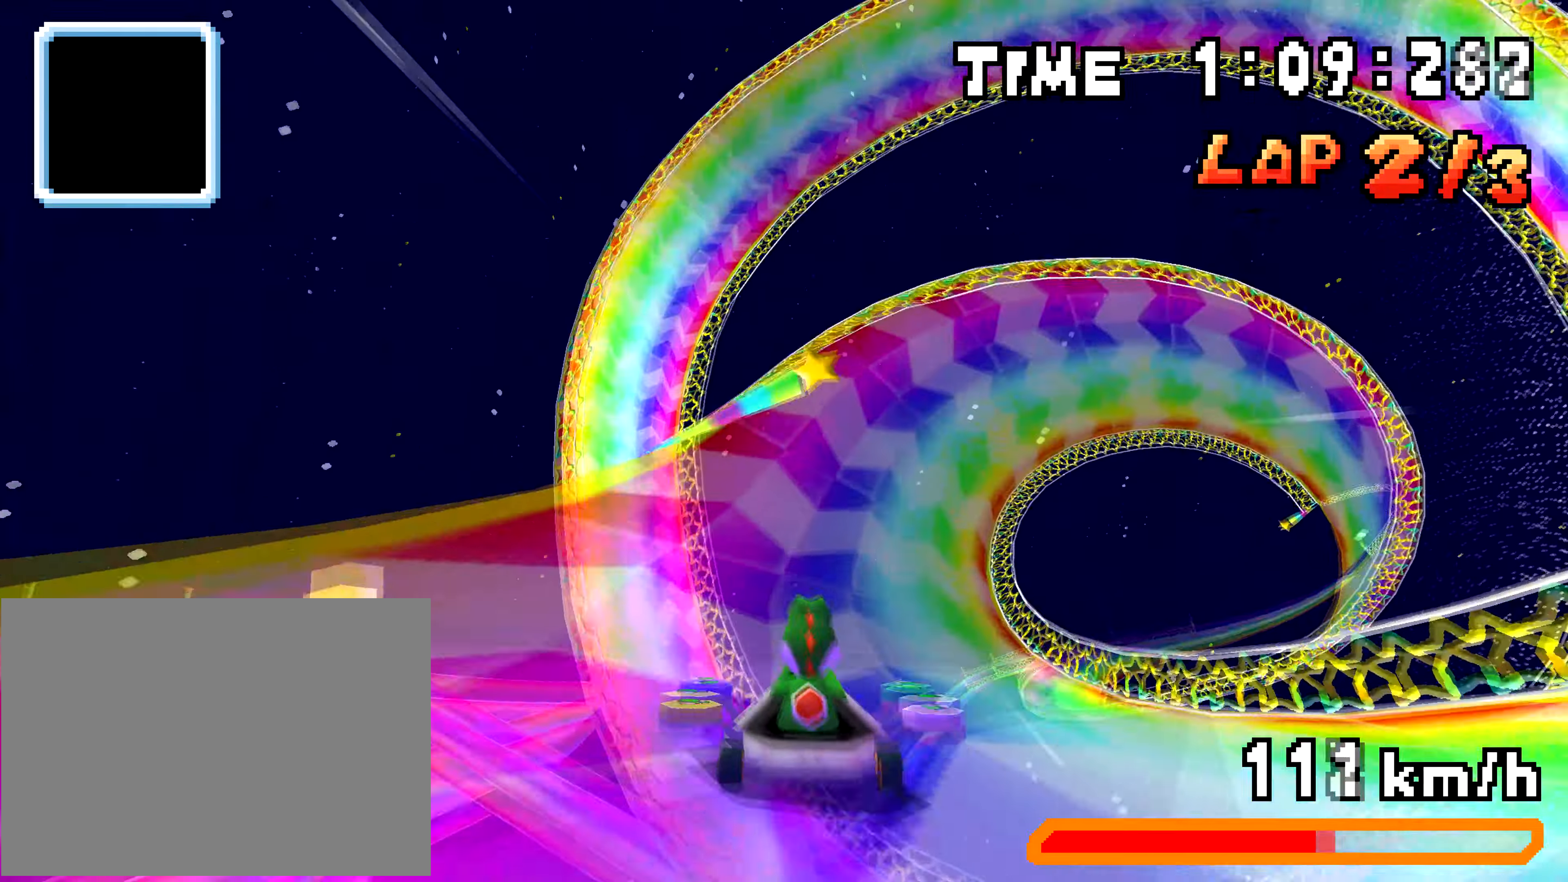
{"buttons": ["A", "R1"], "events": [[66, "R1", "up"], [133, "R1", "down"], [233, "R1", "up"], [317, "R1", "down"], [417, "R1", "up"], [484, "R1", "down"]]}
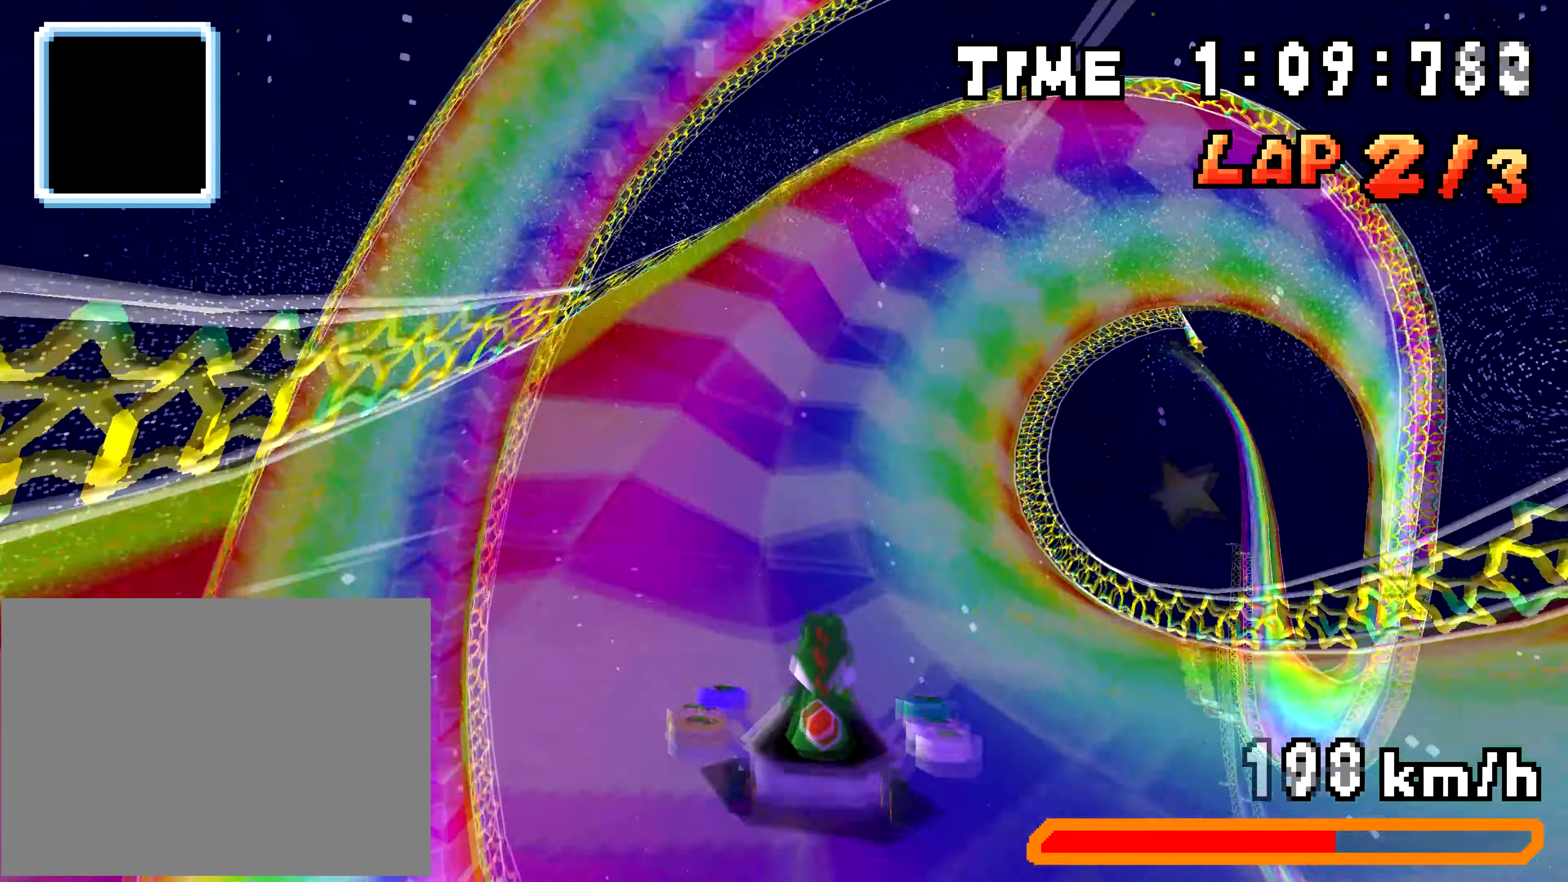
{"buttons": ["A"], "events": [[83, "R1", "up"]]}
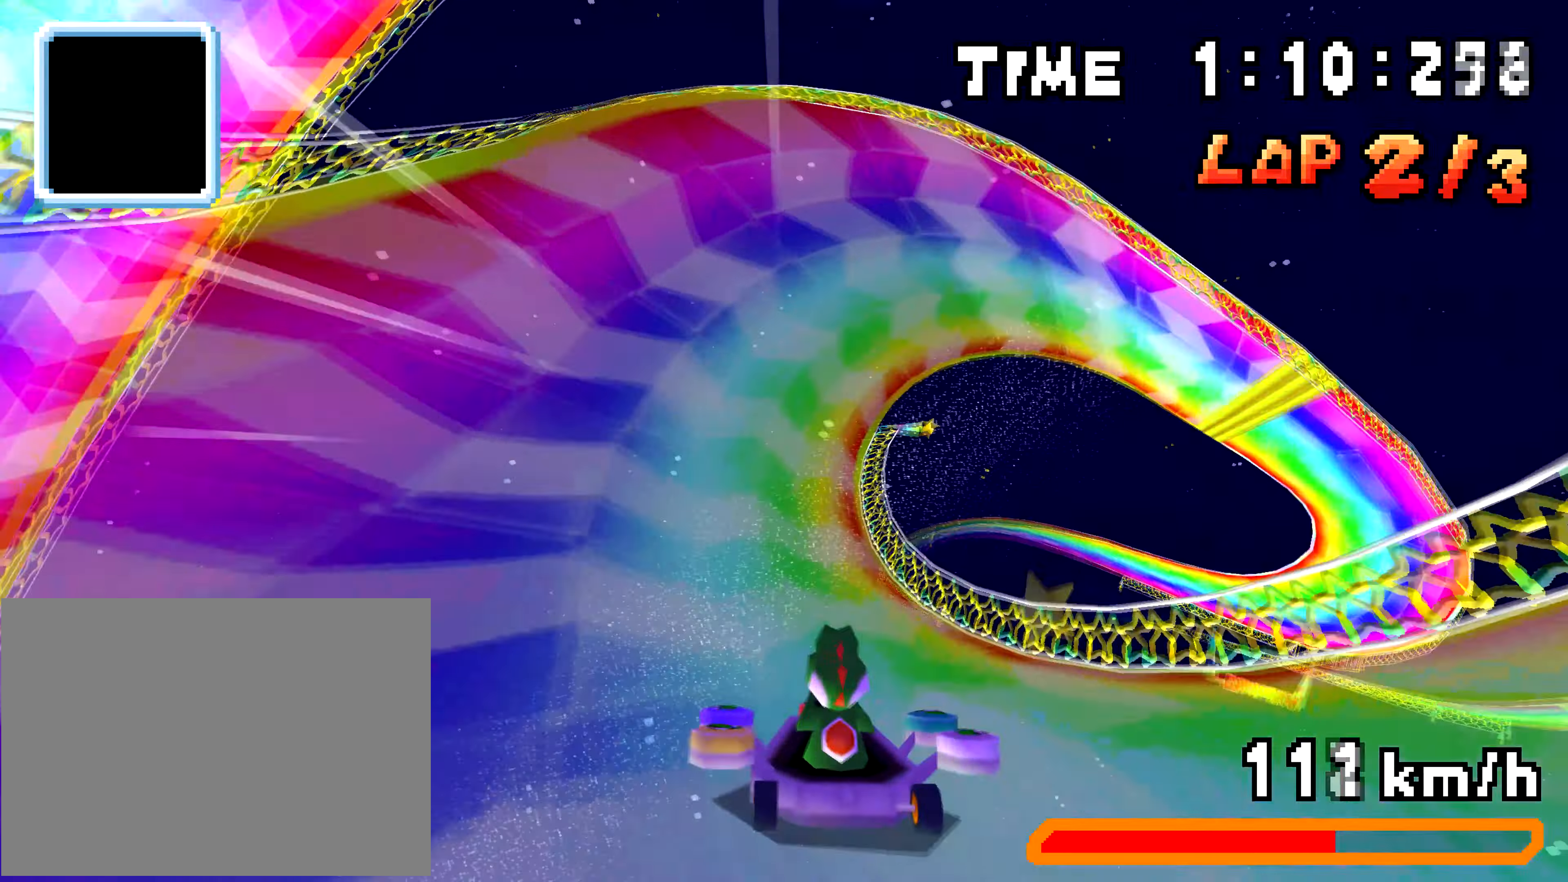
{"buttons": ["A"], "events": []}
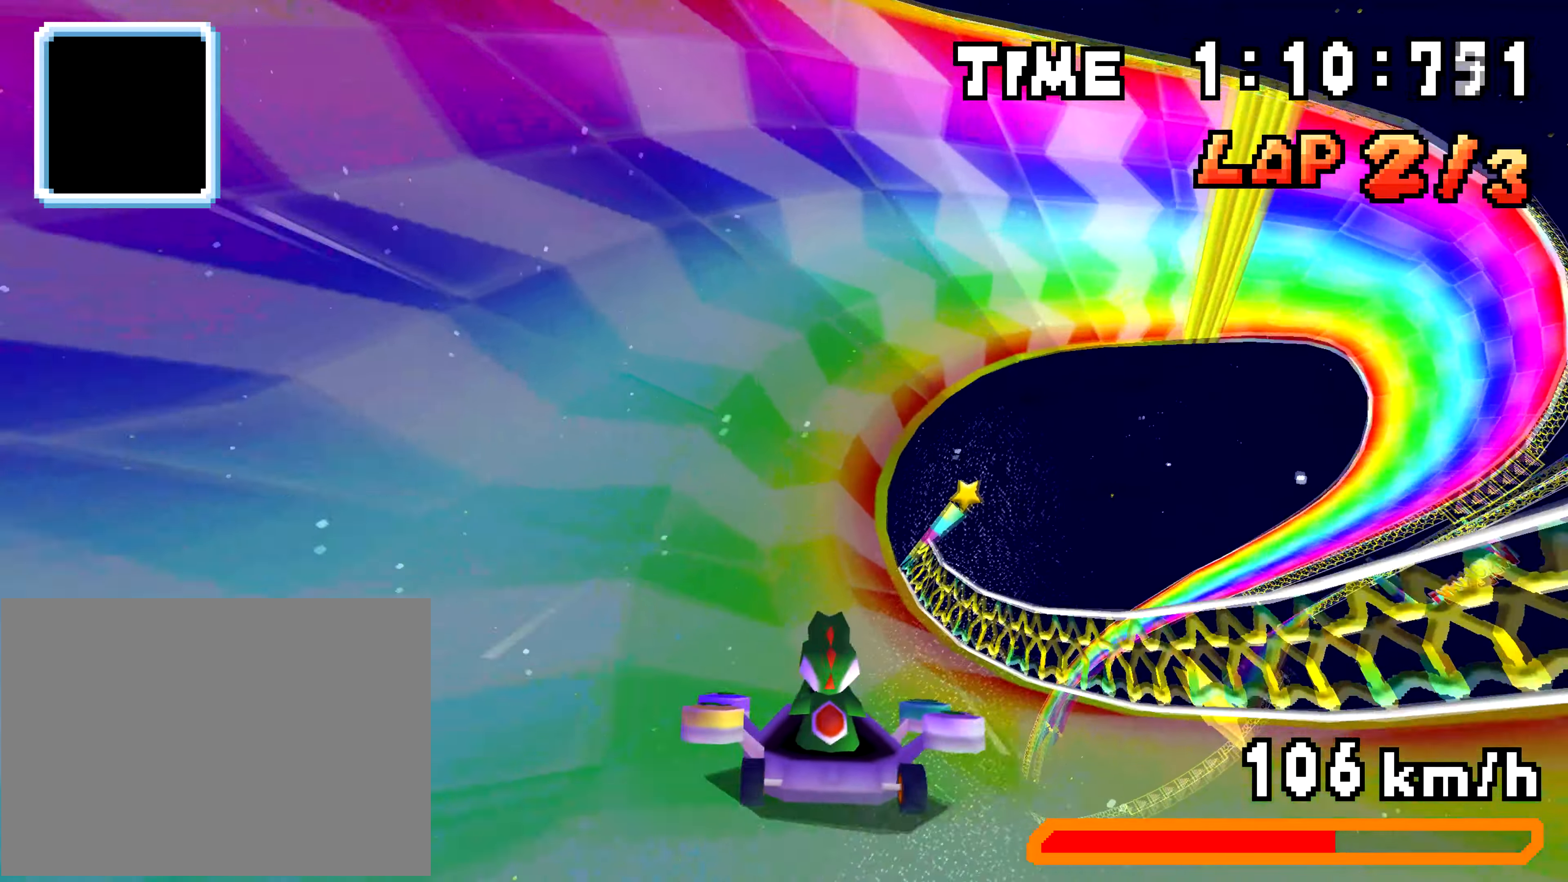
{"buttons": ["A"], "events": []}
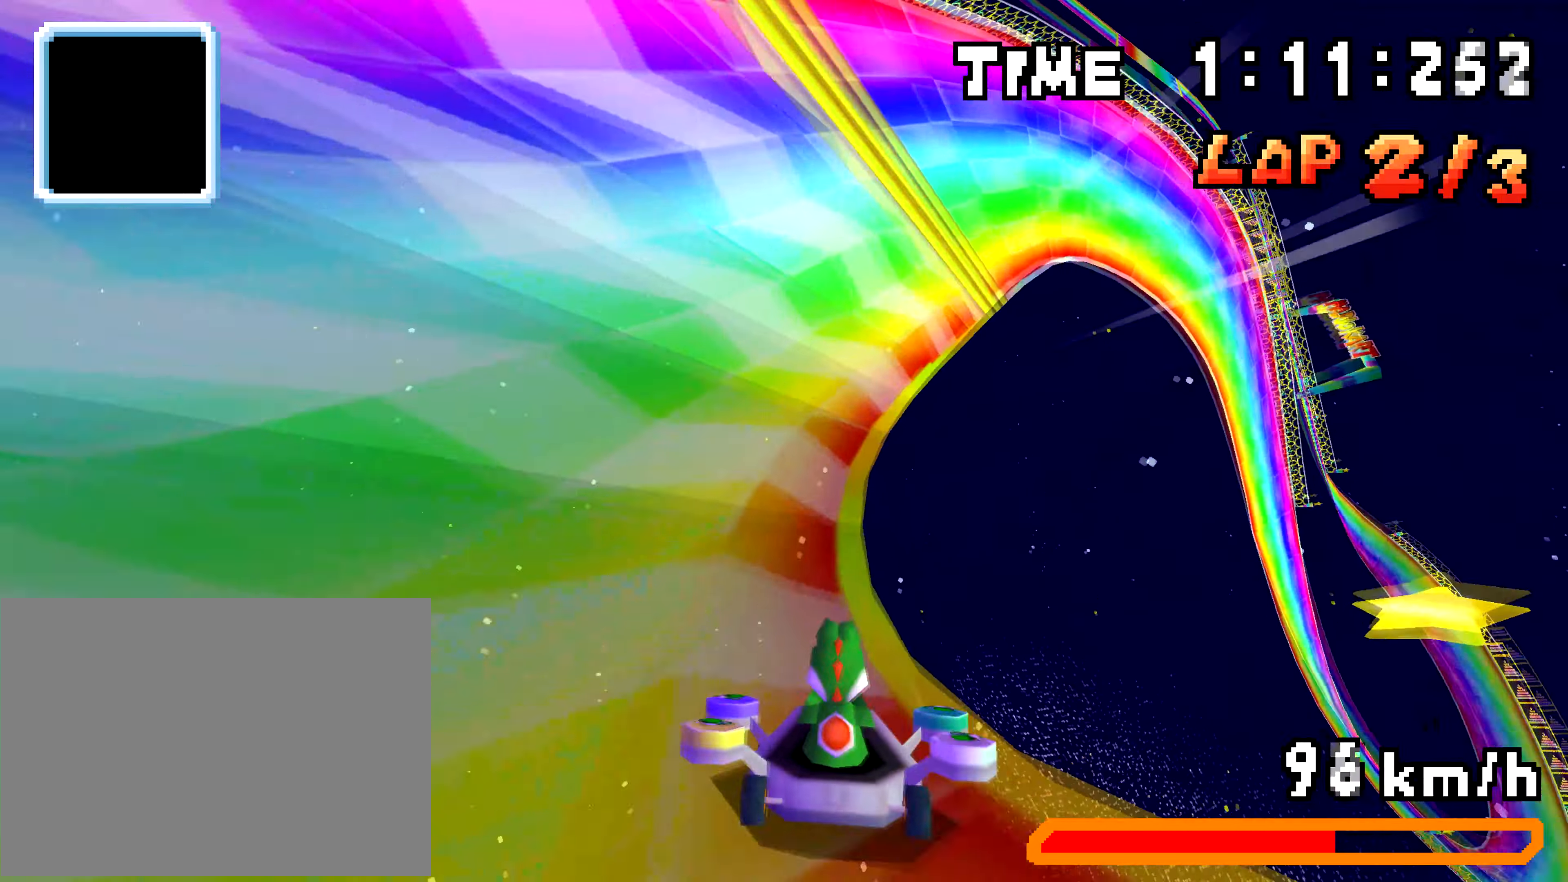
{"buttons": ["A", "R1", "DPAD_RIGHT"], "events": [[17, "DPAD_LEFT", "down"], [67, "DPAD_LEFT", "up"], [334, "DPAD_RIGHT", "down"], [451, "R1", "down"]]}
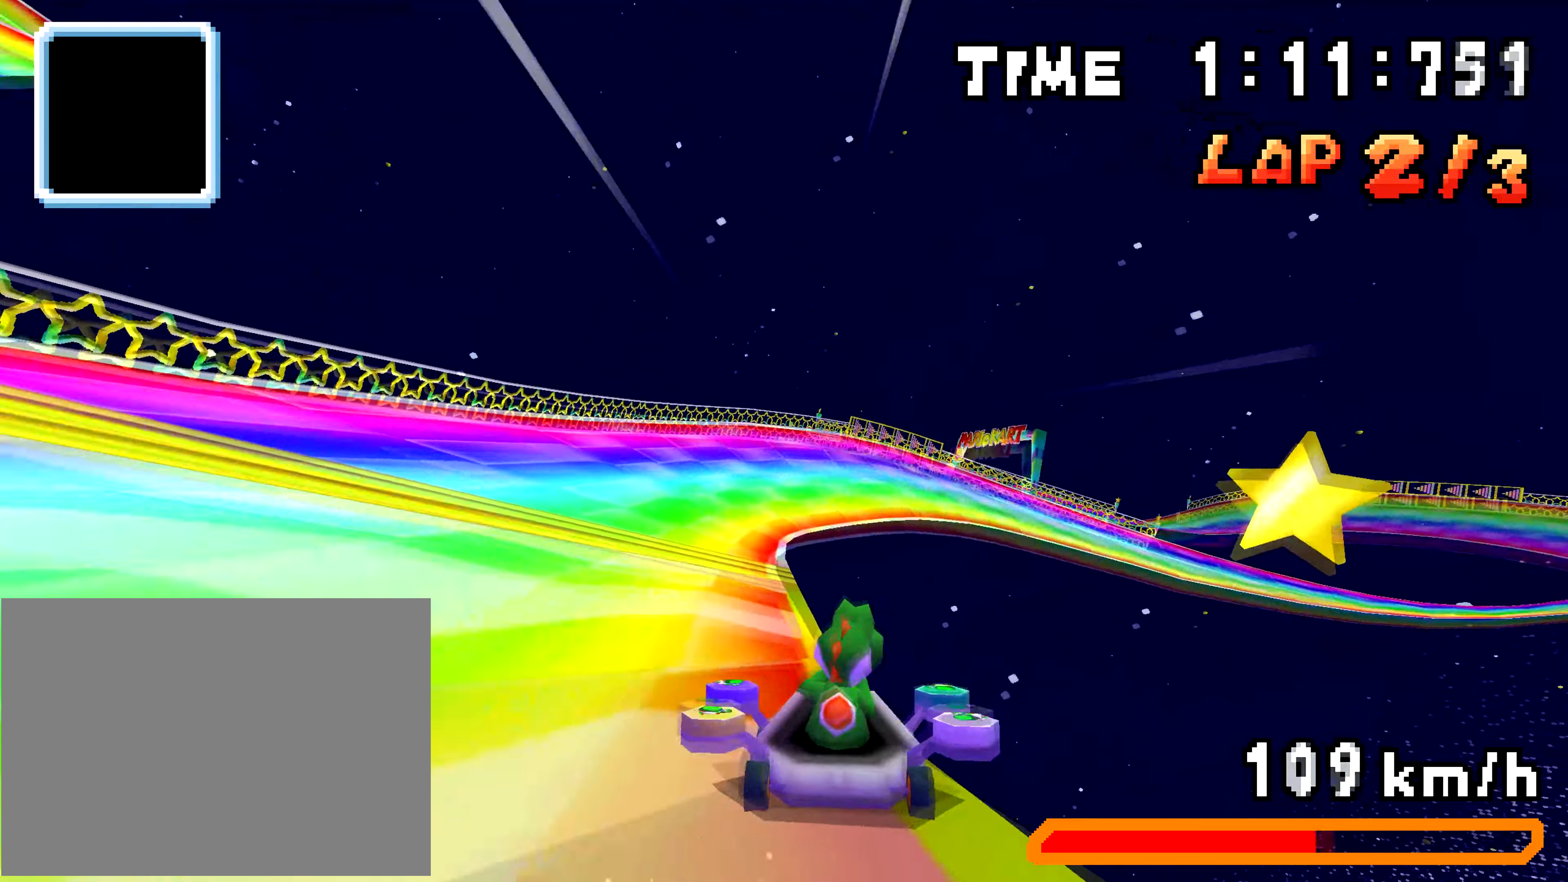
{"buttons": ["A", "R1", "DPAD_LEFT"], "events": [[450, "DPAD_RIGHT", "up"], [467, "DPAD_LEFT", "down"]]}
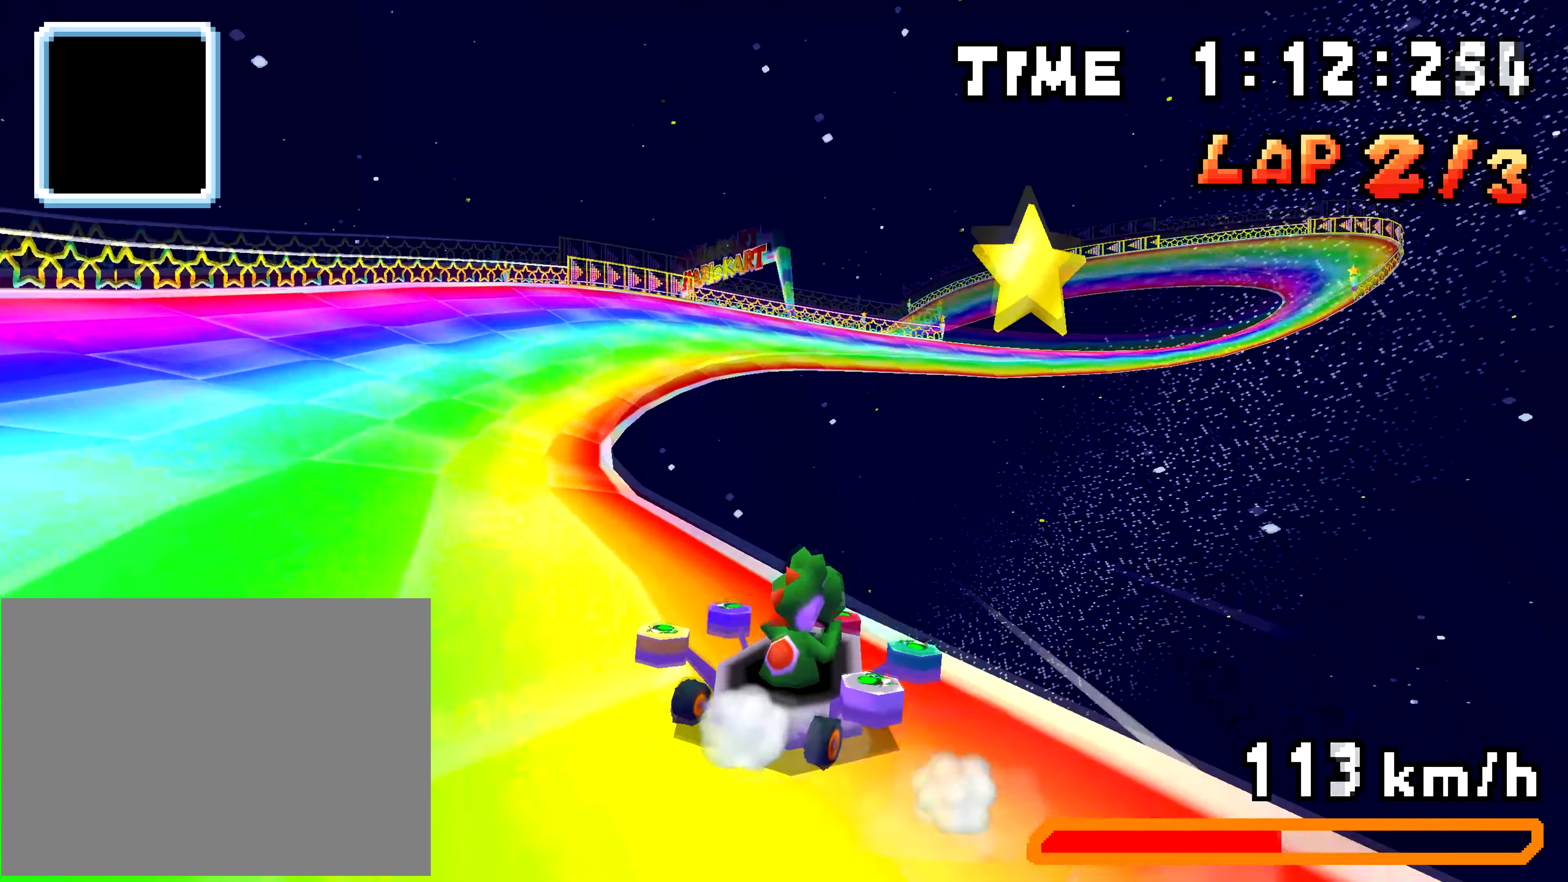
{"buttons": ["A", "R1", "DPAD_LEFT"], "events": [[167, "DPAD_LEFT", "up"], [184, "DPAD_RIGHT", "down"], [384, "DPAD_RIGHT", "up"], [401, "DPAD_LEFT", "down"]]}